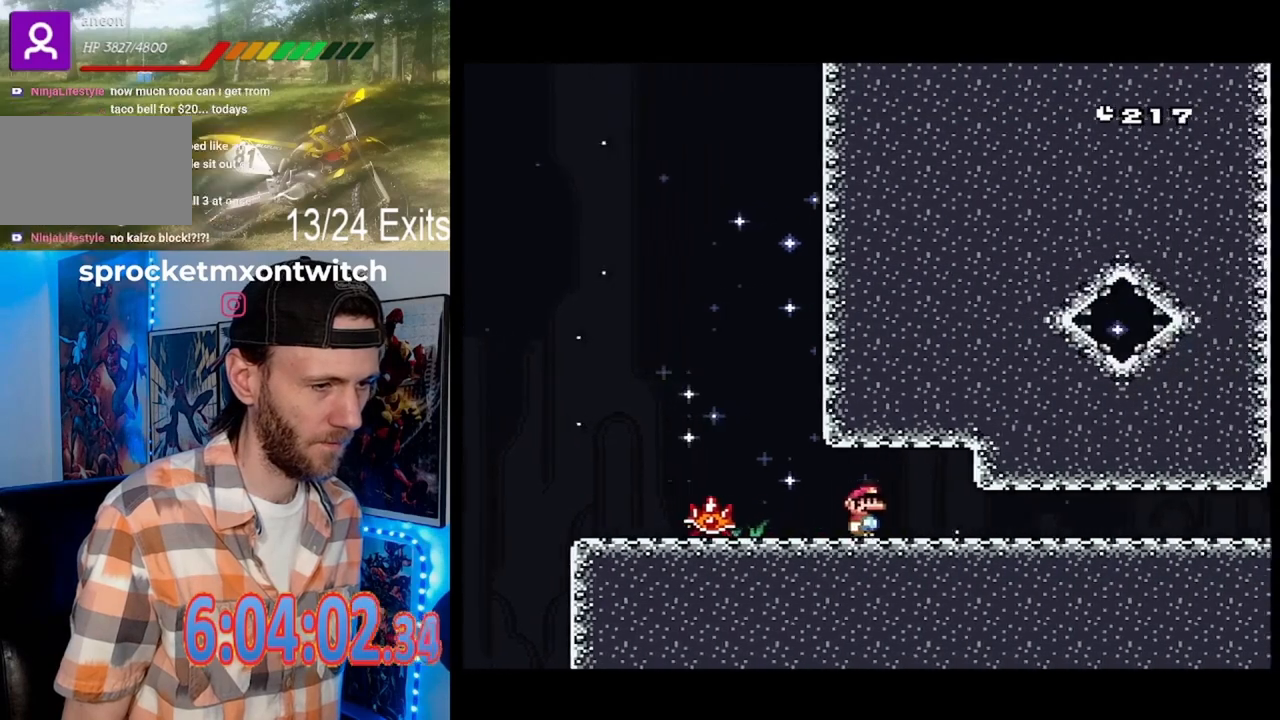
Gameplay with a controller (Nintendo layout); each line is a JSON object with the inputs held at the frame after it. "events" lists button and stick changes between this image and that frame as [ms after this image, input, new state], when the widget could be followed in between. Not read: L1 L3 R1 R3.
{"buttons": ["Y"], "events": [[33, "DPAD_RIGHT", "up"]]}
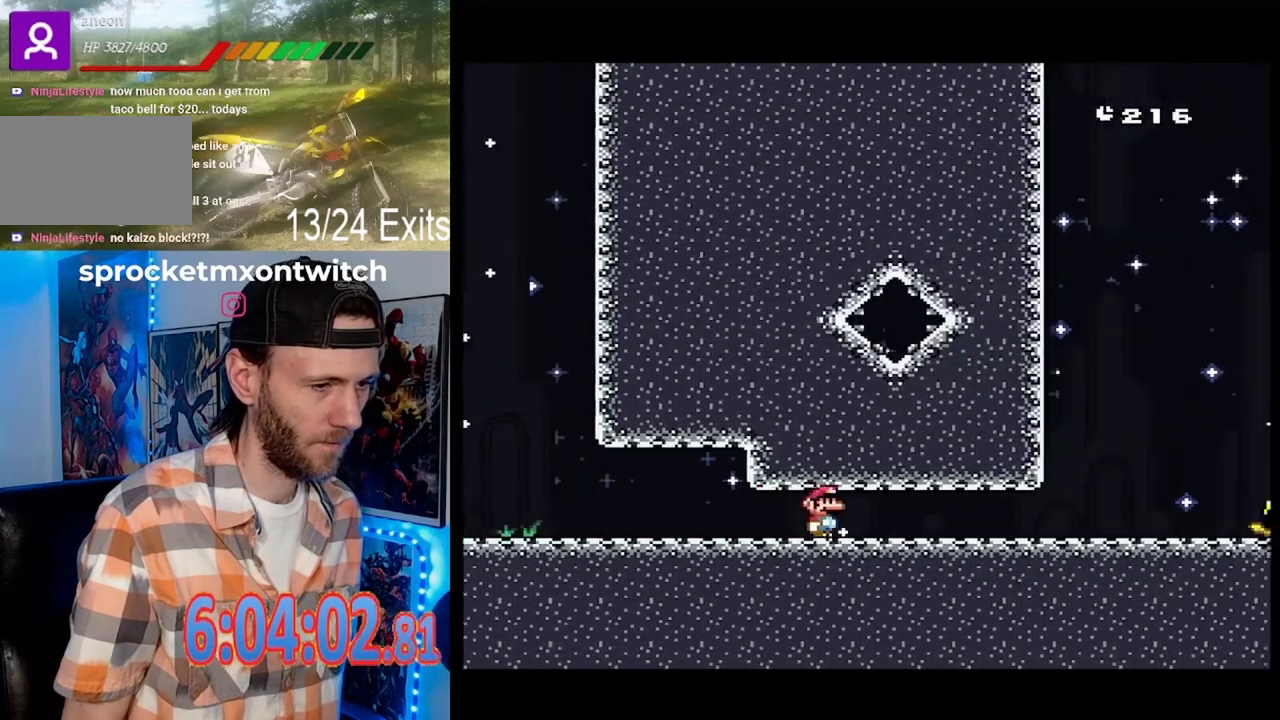
{"buttons": ["Y"], "events": []}
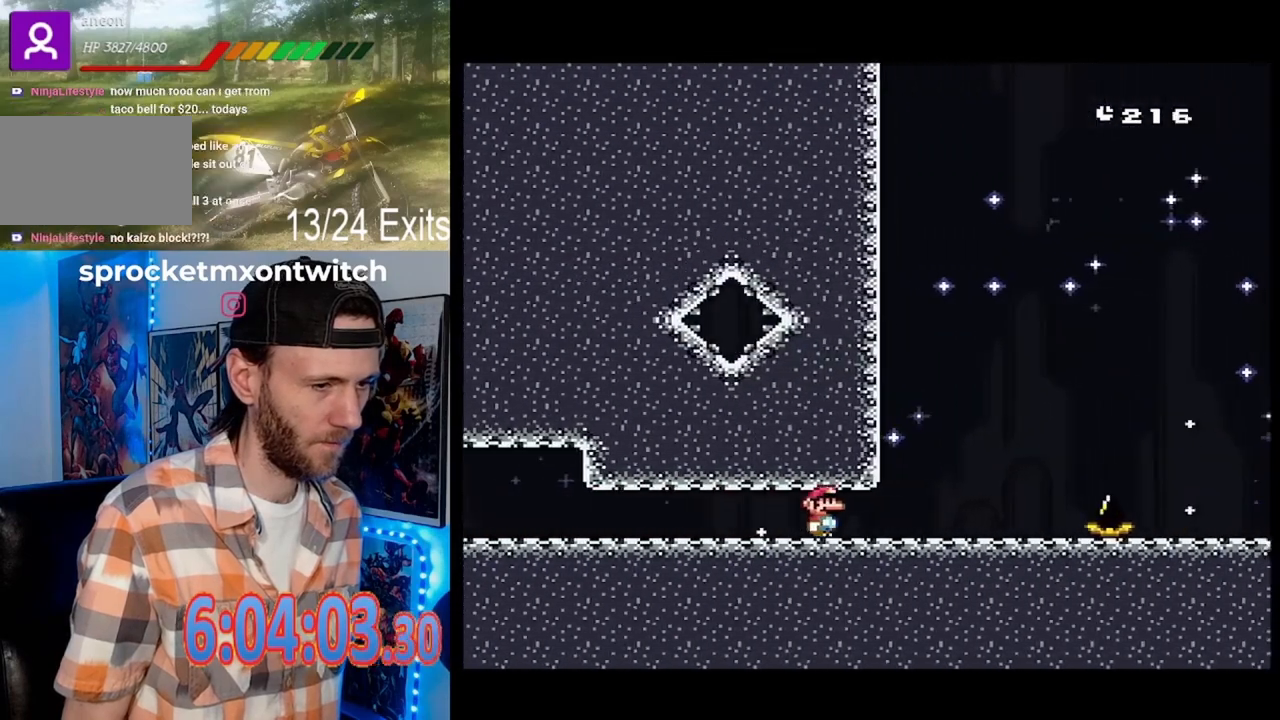
{"buttons": ["B", "Y", "DPAD_RIGHT"], "events": [[100, "DPAD_RIGHT", "down"], [433, "B", "down"]]}
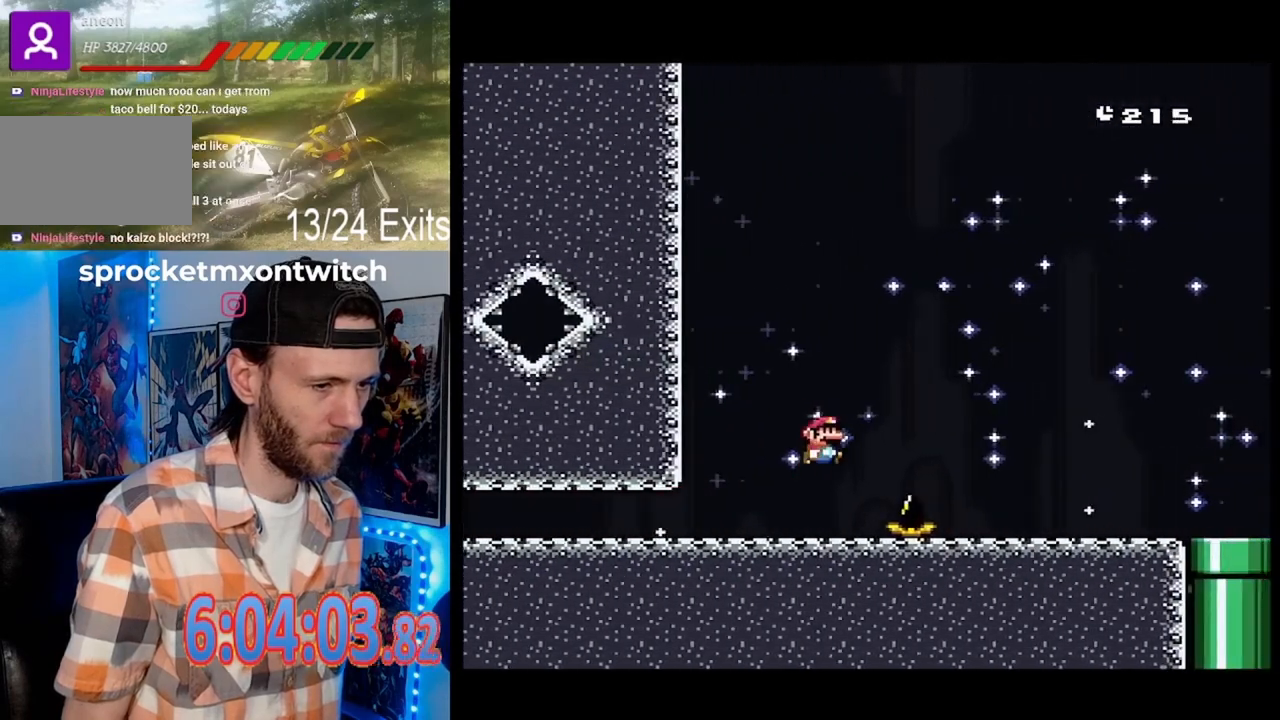
{"buttons": ["B", "Y", "DPAD_LEFT"], "events": [[267, "DPAD_RIGHT", "up"], [500, "DPAD_LEFT", "down"]]}